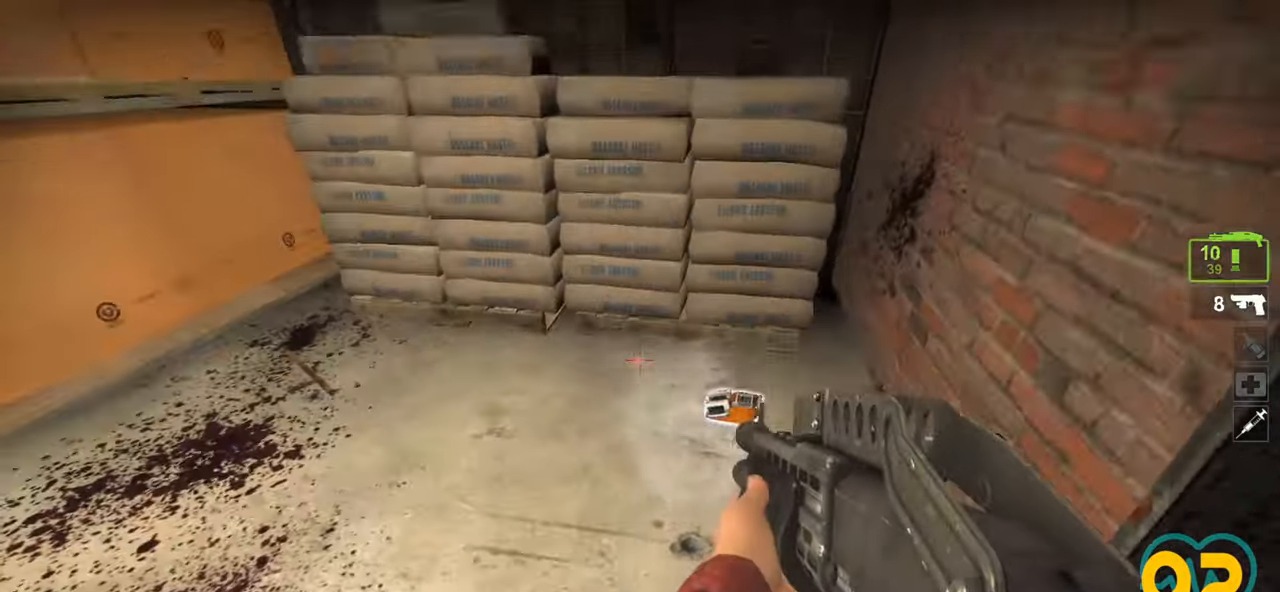
Gameplay with keyboard and mouse; each line is a JSON object with the keys and mouse buttons held at the frame after it. "events" lists presses ("down") and releases ("up") of "1", "2", "3", "4", "a", "alt", "c", "ctrl", "d", "e", "f", "q", "r", "s", "shift", "space", "tab", "v", "w", "x", "z", "mouse_left", "mouse_wheel" and "mouse_right" between this image and that frame as [ms after this image, input, new state], when the widget could be followed in between. "mouse_left", "mouse_wheel", "mouse_right" = the "left", "wheel", "right" buttons of the "mouse" list. No other keys are recorded. "wheel" means that the mouse wheel is clicked or scrolled. "mouse_move" is the direction in which the mouse moves at that frame (one of eight, or "still"), when it could be read.
{"keys": [], "mouse": [], "mouse_move": "left", "events": [[250, "e", "down"], [350, "a", "down"], [350, "e", "up"], [450, "a", "up"], [450, "w", "up"]]}
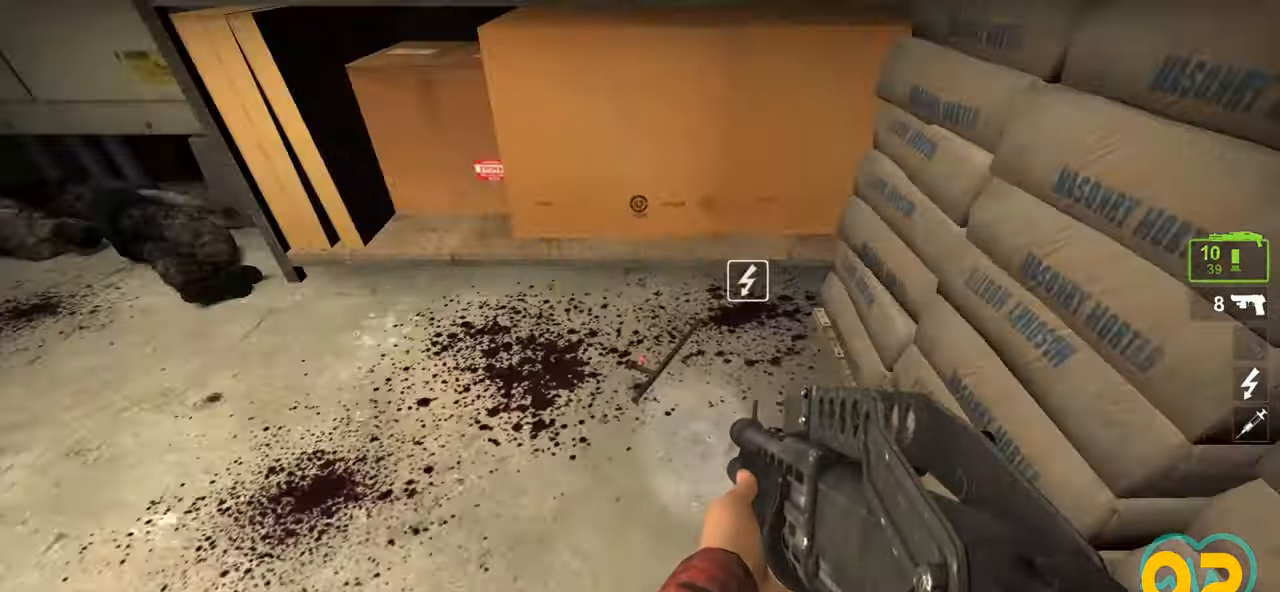
{"keys": ["d", "w"], "mouse": [], "mouse_move": "left", "events": [[183, "a", "down"], [183, "w", "down"], [333, "a", "up"], [467, "d", "down"]]}
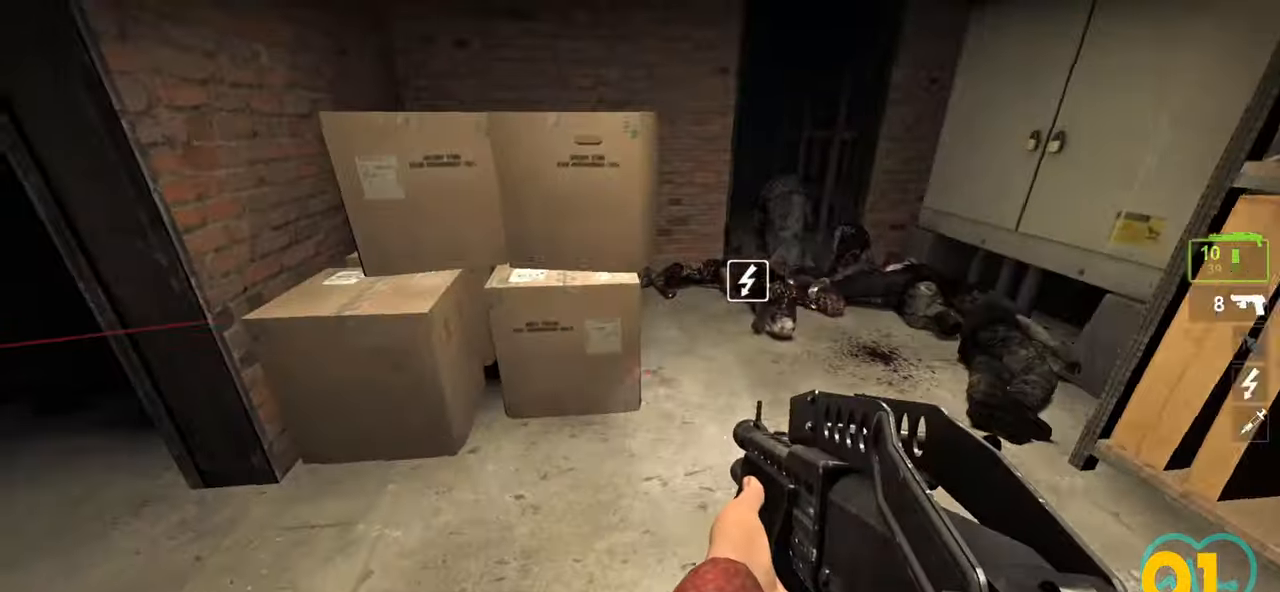
{"keys": ["w"], "mouse": [], "mouse_move": "left", "events": [[283, "w", "up"], [400, "w", "down"], [483, "d", "up"]]}
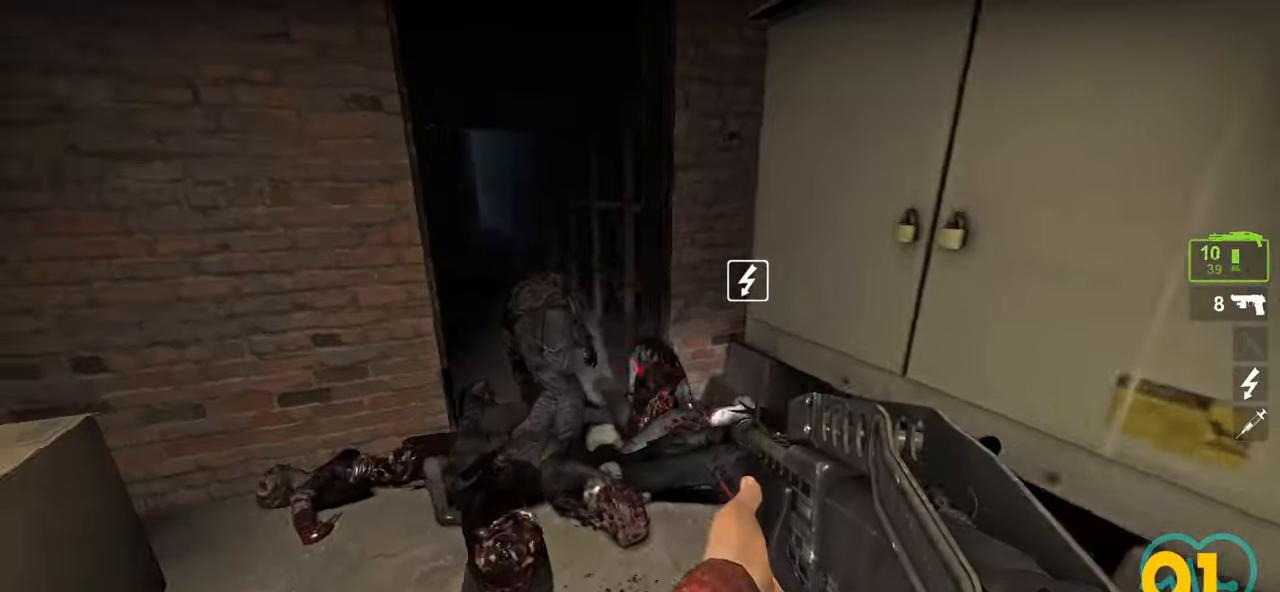
{"keys": ["d", "w"], "mouse": [], "mouse_move": "left", "events": [[117, "a", "down"], [317, "a", "up"], [500, "d", "down"]]}
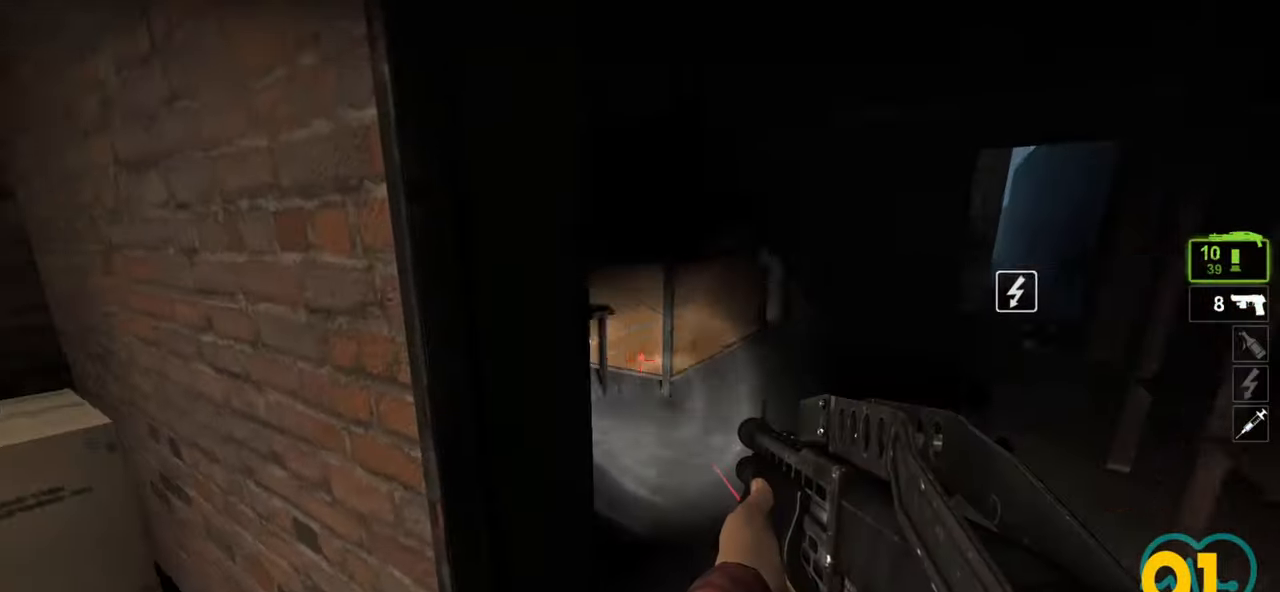
{"keys": ["w"], "mouse": [], "mouse_move": "right", "events": [[133, "d", "up"]]}
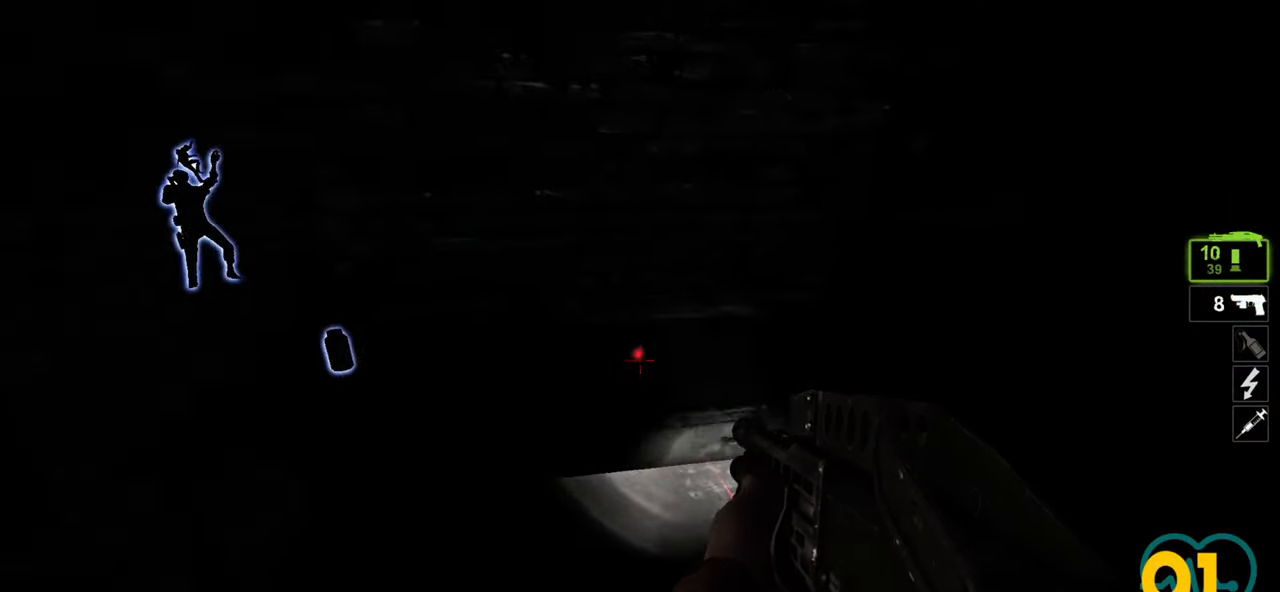
{"keys": [], "mouse": [], "mouse_move": "left", "events": [[17, "w", "up"], [433, "e", "down"], [483, "e", "up"]]}
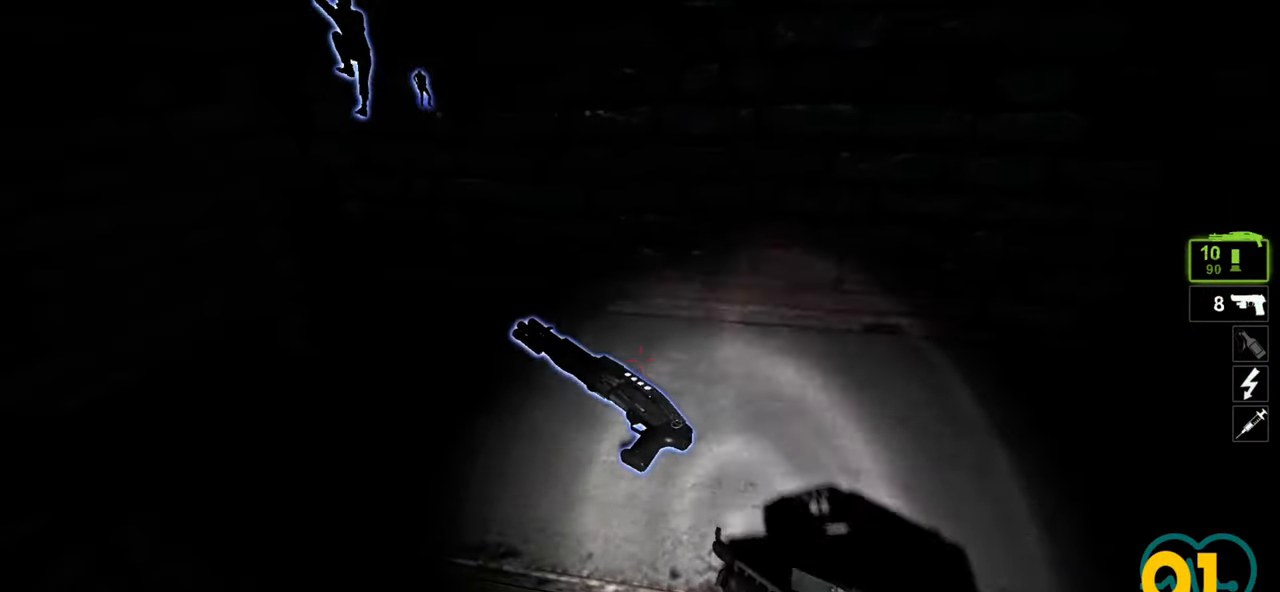
{"keys": [], "mouse": [], "mouse_move": "left", "events": [[217, "a", "down"], [317, "a", "up"]]}
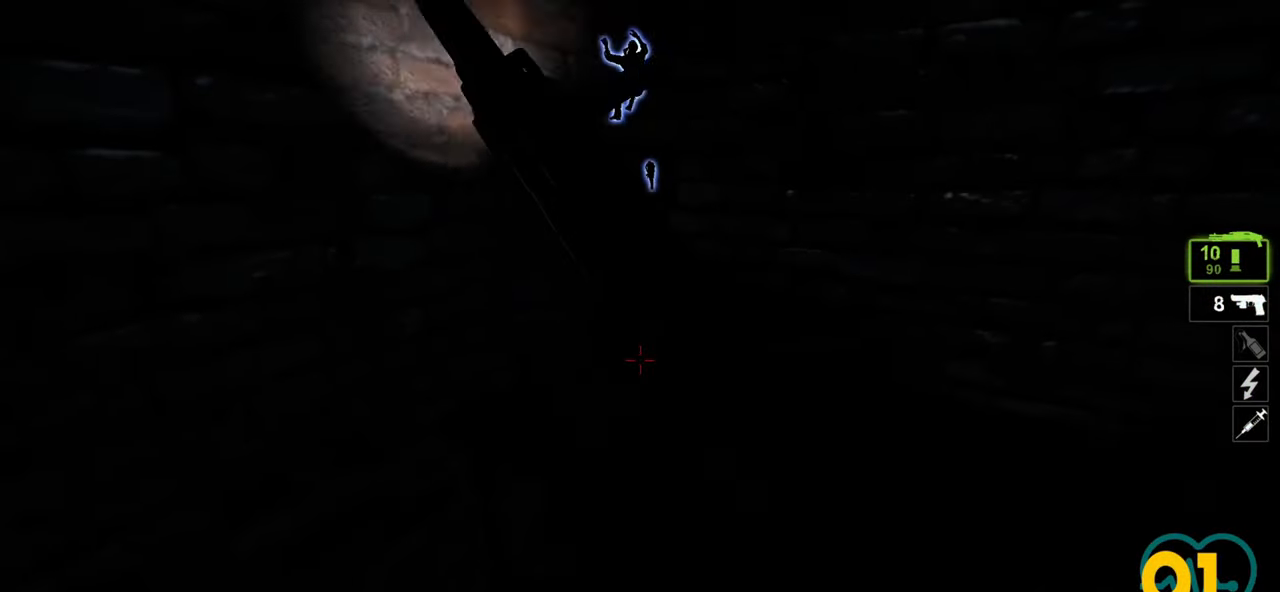
{"keys": [], "mouse": [], "mouse_move": "left", "events": []}
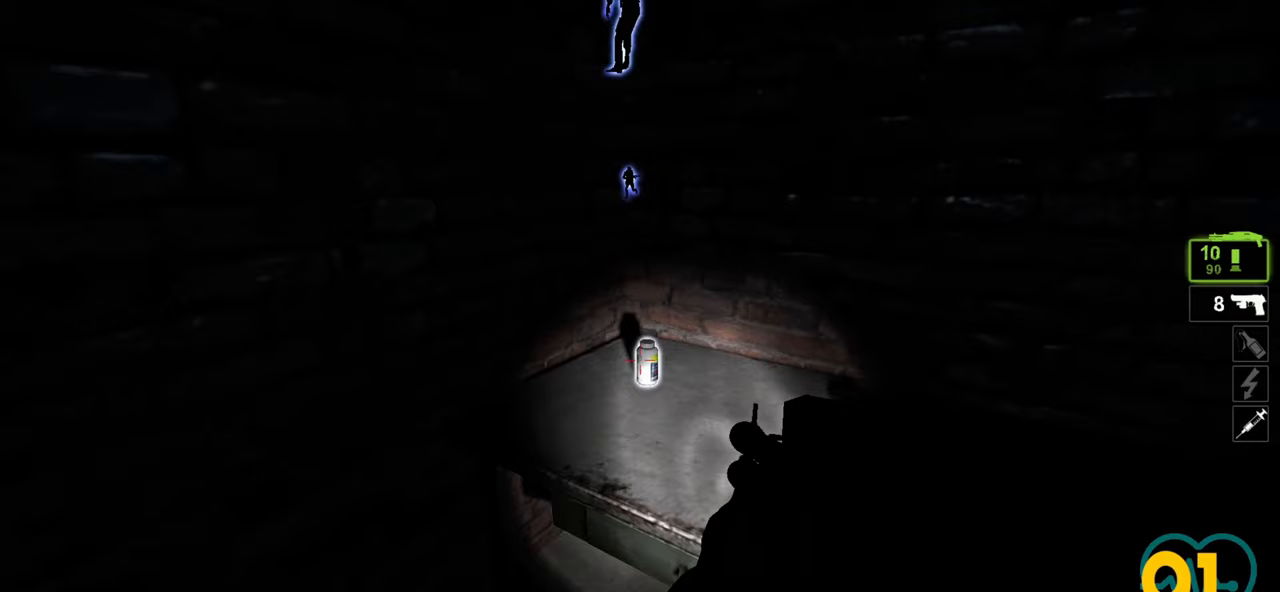
{"keys": ["a", "s"], "mouse": [], "mouse_move": "up", "events": [[200, "s", "down"], [283, "a", "down"]]}
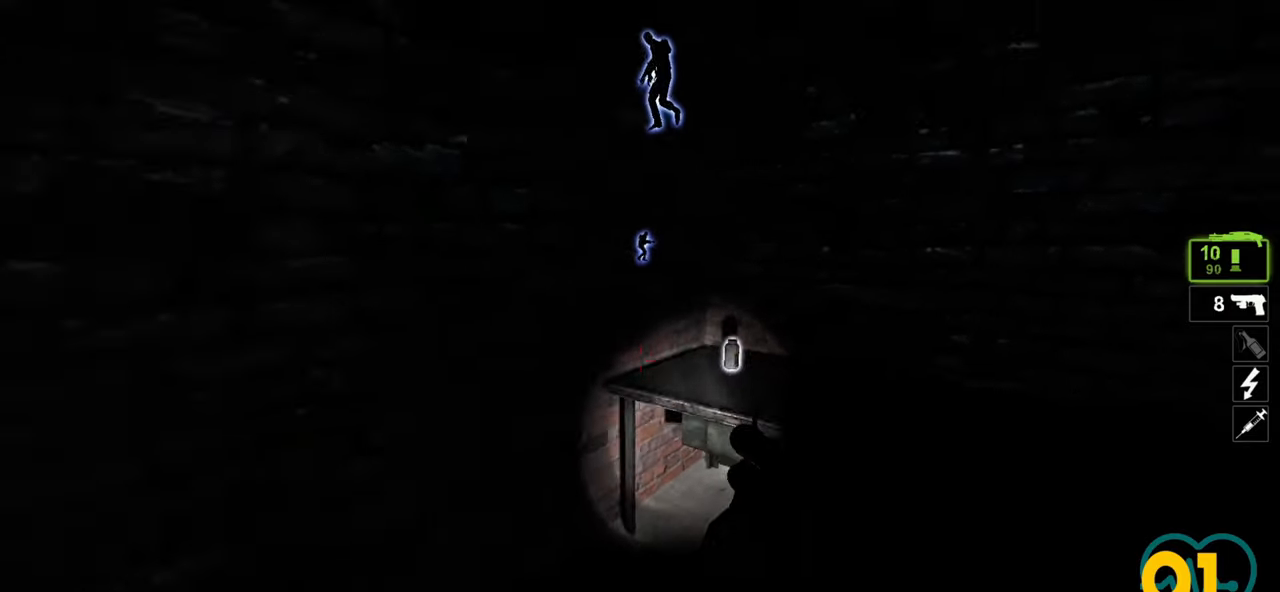
{"keys": [], "mouse": [], "mouse_move": "still", "events": [[167, "s", "up"], [217, "a", "up"]]}
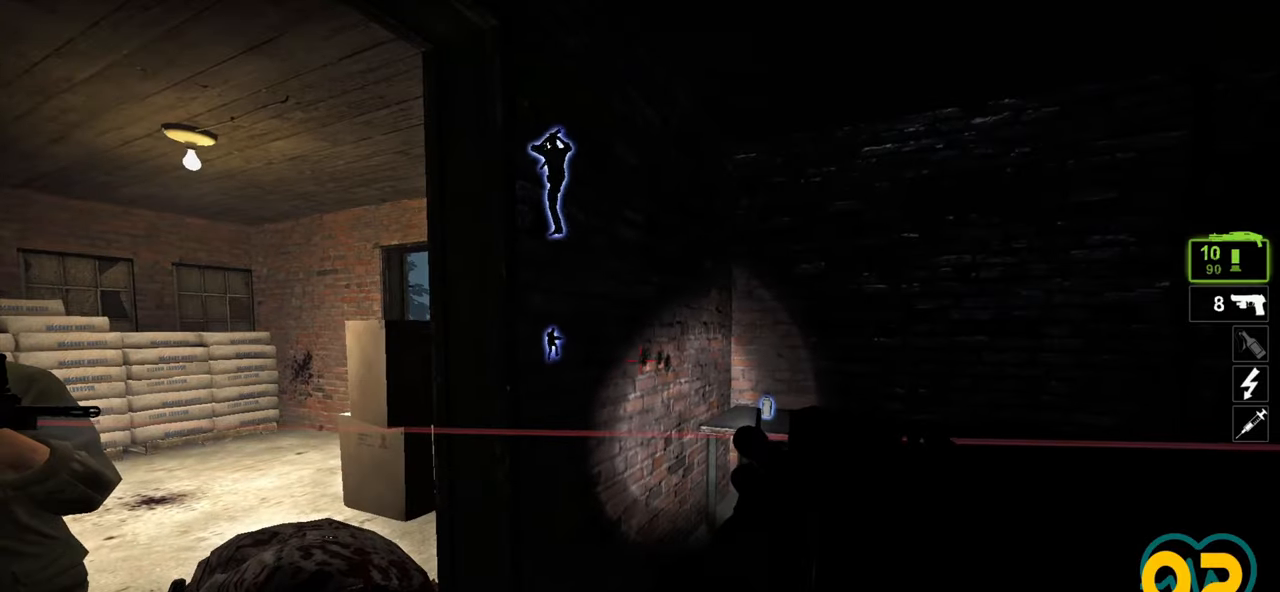
{"keys": ["a", "w"], "mouse": [], "mouse_move": "still", "events": [[467, "a", "down"], [467, "w", "down"]]}
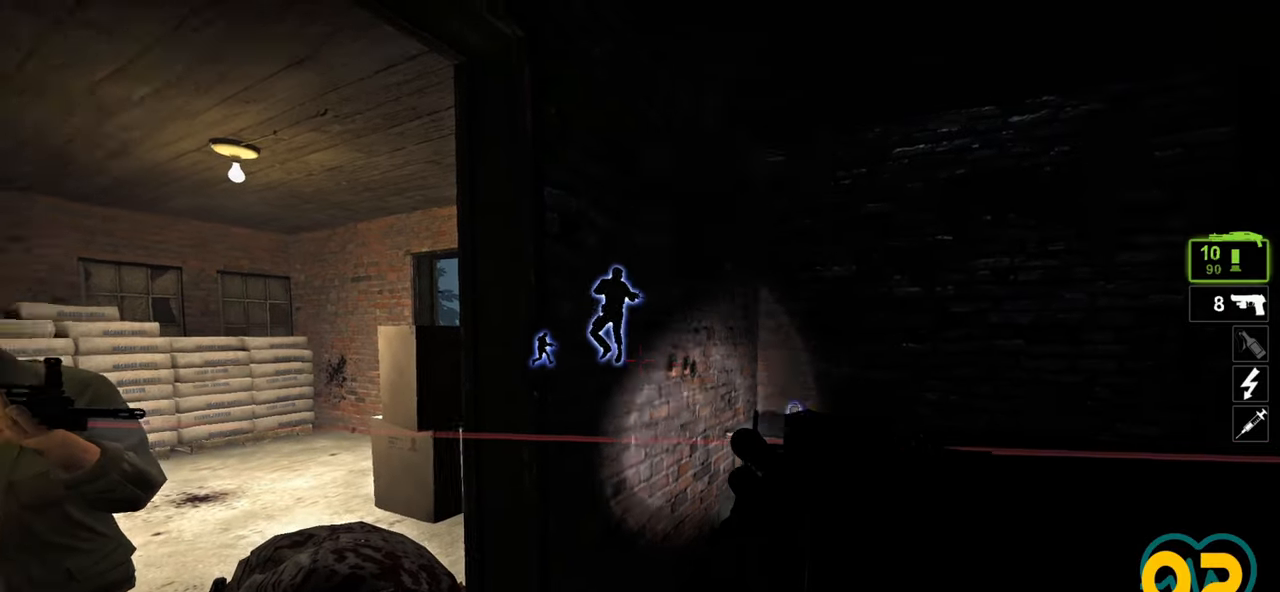
{"keys": ["d"], "mouse": [], "mouse_move": "left", "events": [[250, "w", "up"], [300, "a", "up"], [383, "d", "down"]]}
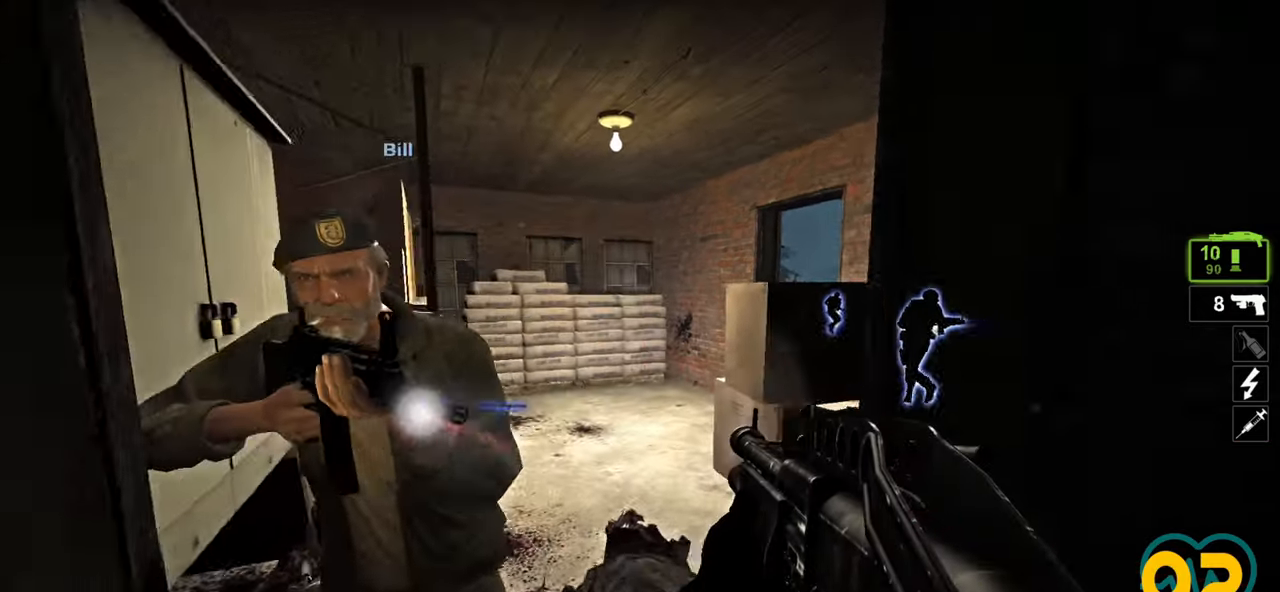
{"keys": ["d", "w"], "mouse": [], "mouse_move": "right", "events": [[17, "d", "up"], [67, "s", "down"], [183, "d", "down"], [250, "s", "up"], [500, "w", "down"]]}
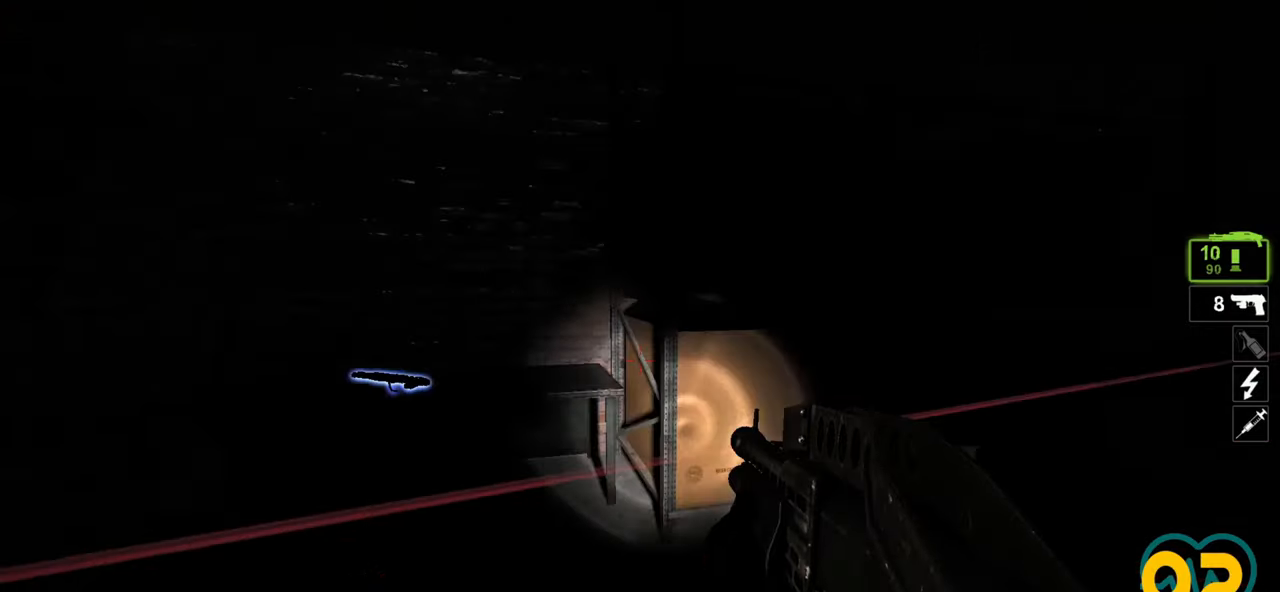
{"keys": ["d", "w"], "mouse": [], "mouse_move": "right", "events": [[183, "d", "up"], [417, "d", "down"]]}
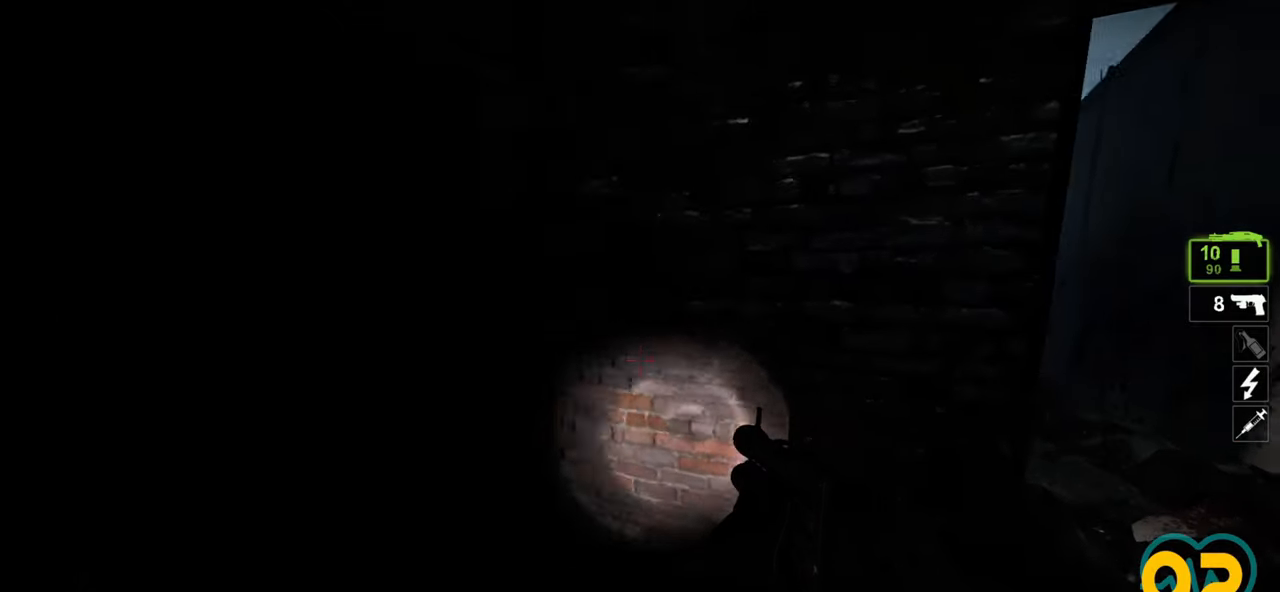
{"keys": ["d", "w"], "mouse": [], "mouse_move": "right", "events": []}
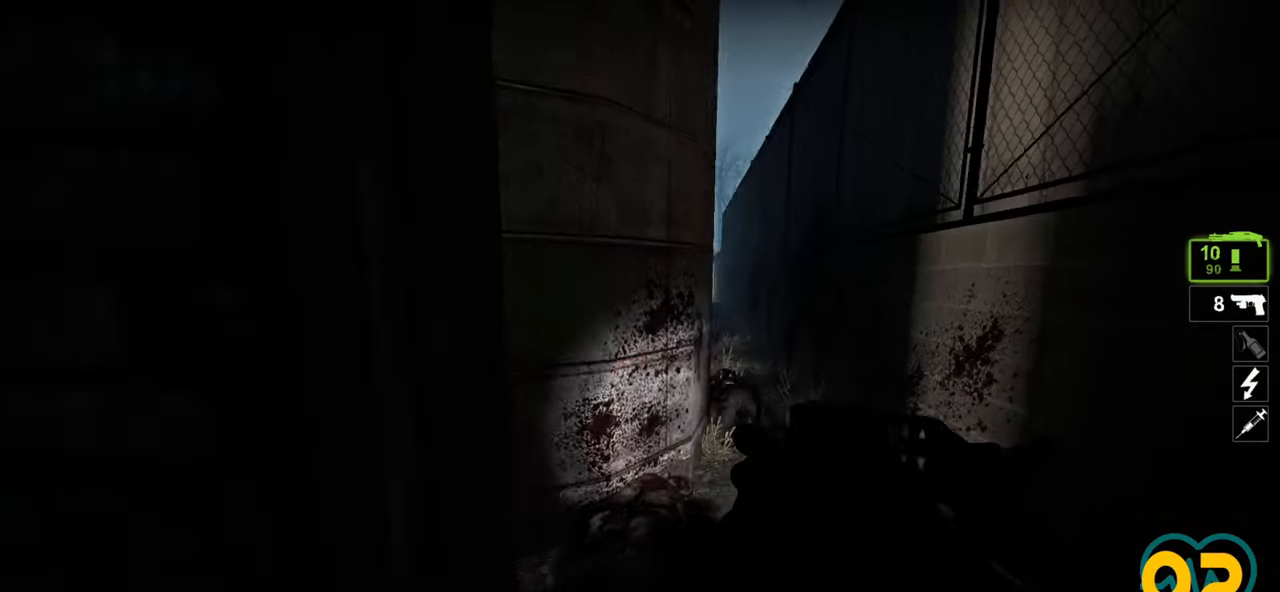
{"keys": ["d", "w"], "mouse": [], "mouse_move": "left", "events": [[167, "d", "up"], [450, "d", "down"]]}
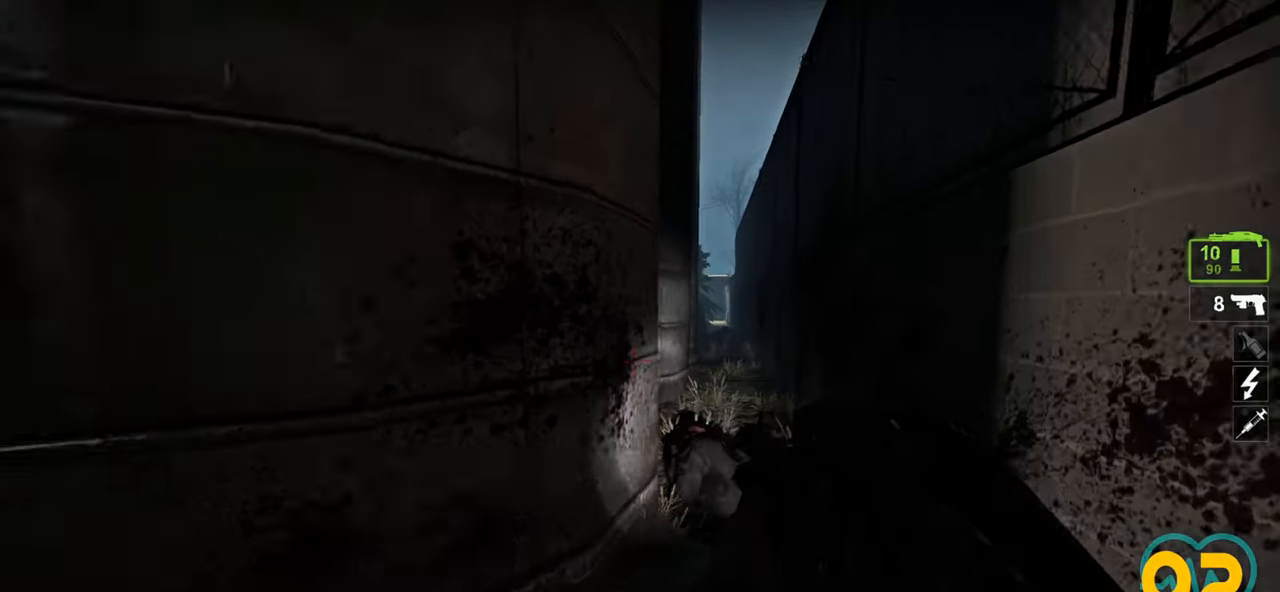
{"keys": ["d", "w"], "mouse": [], "mouse_move": "left", "events": [[267, "d", "up"], [367, "d", "down"]]}
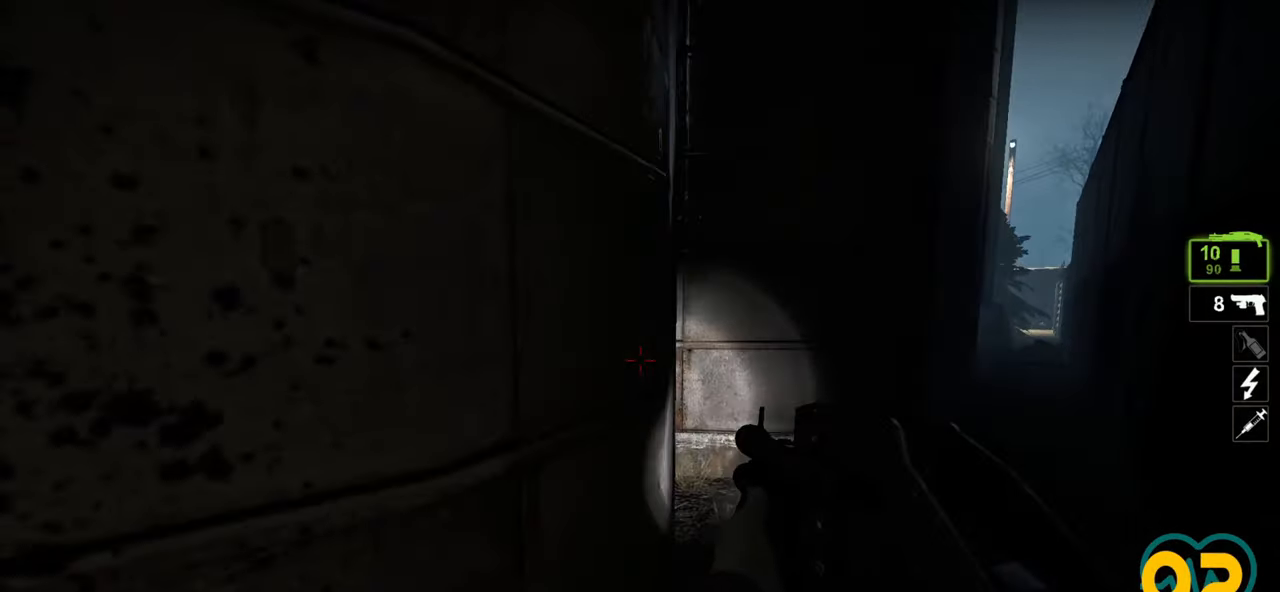
{"keys": ["d", "w"], "mouse": [], "mouse_move": "still", "events": []}
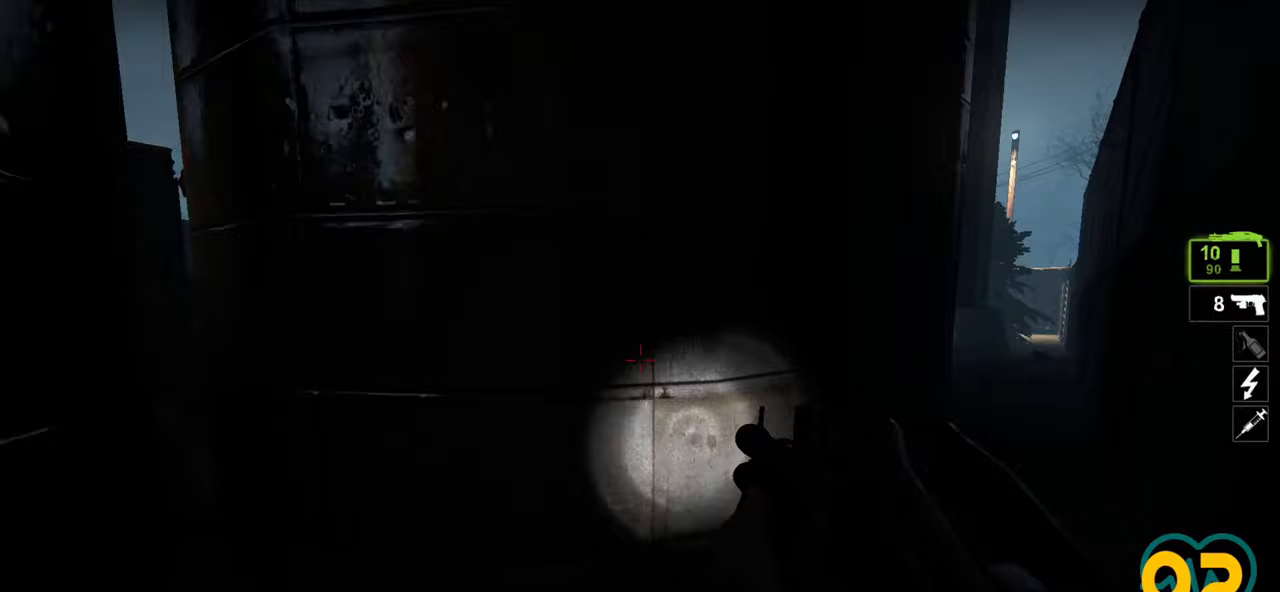
{"keys": ["d", "w"], "mouse": [], "mouse_move": "right", "events": [[217, "mouse_wheel", "down"], [267, "mouse_wheel", "up"]]}
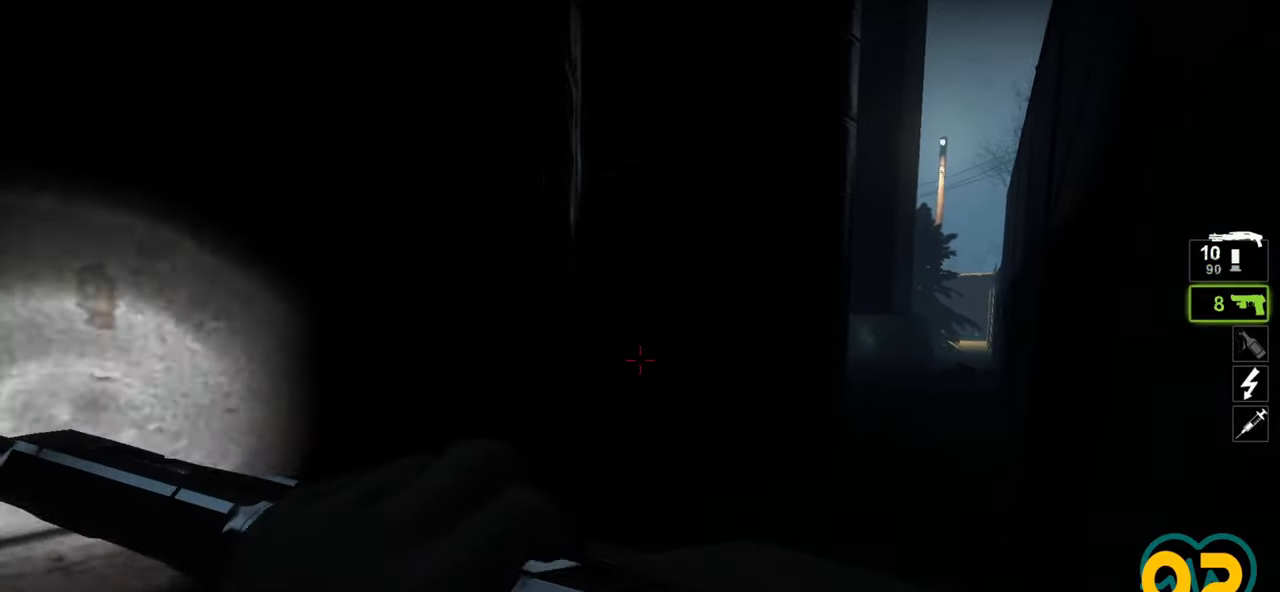
{"keys": ["d", "w"], "mouse": [], "mouse_move": "up", "events": []}
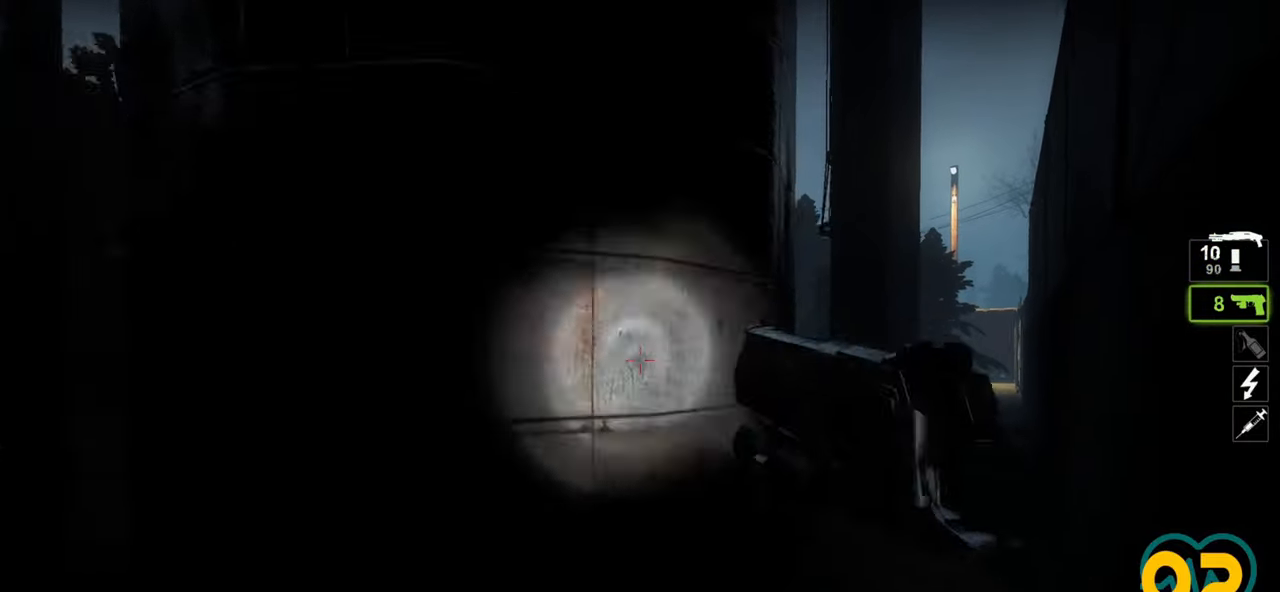
{"keys": ["d", "w"], "mouse": [], "mouse_move": "still", "events": []}
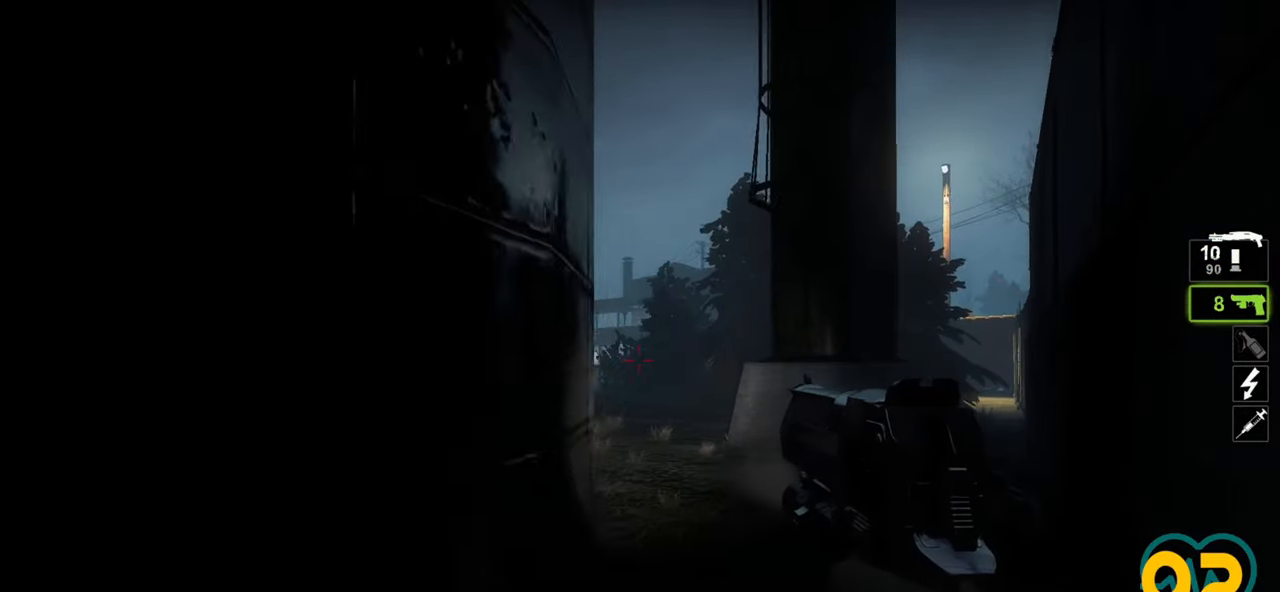
{"keys": ["a", "w"], "mouse": [], "mouse_move": "left", "events": [[300, "d", "up"], [450, "a", "down"]]}
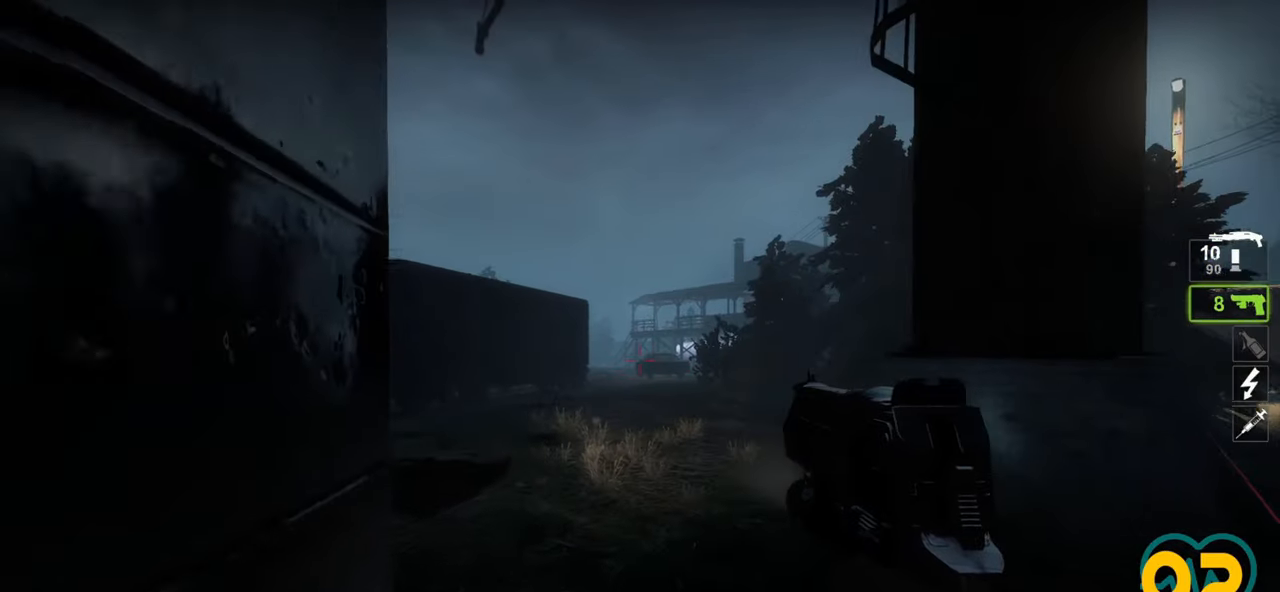
{"keys": ["w"], "mouse": [], "mouse_move": "left", "events": [[83, "a", "up"], [183, "d", "down"], [333, "d", "up"]]}
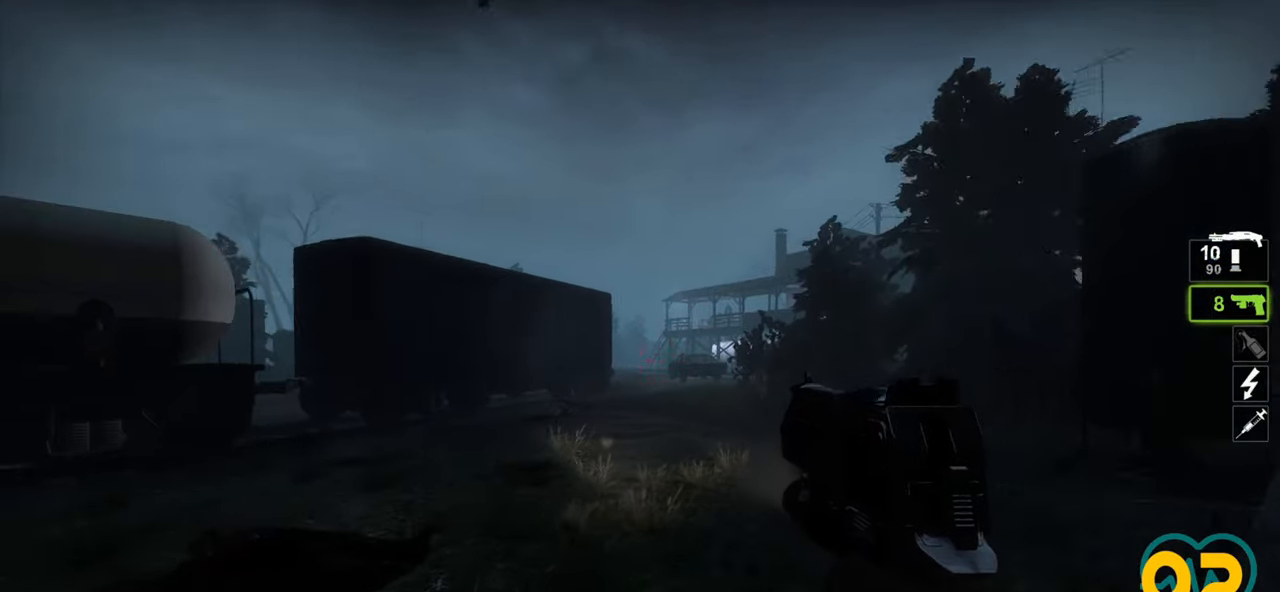
{"keys": ["d", "w"], "mouse": [], "mouse_move": "right", "events": [[50, "d", "down"]]}
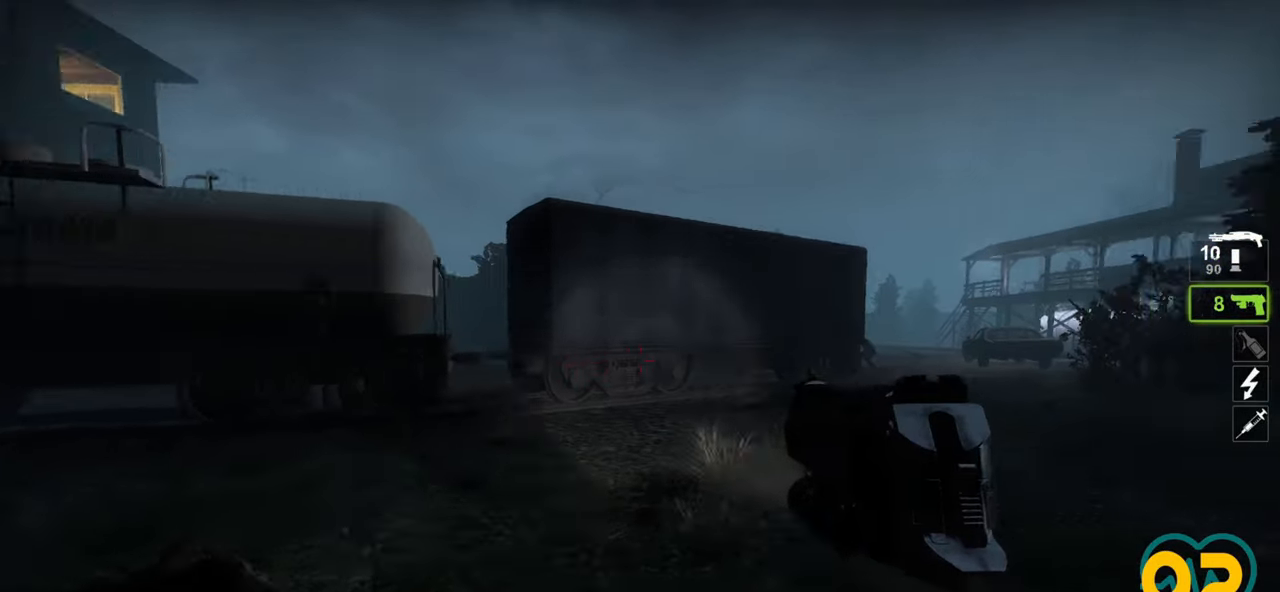
{"keys": ["a", "w"], "mouse": [], "mouse_move": "right", "events": [[133, "d", "up"], [167, "a", "down"]]}
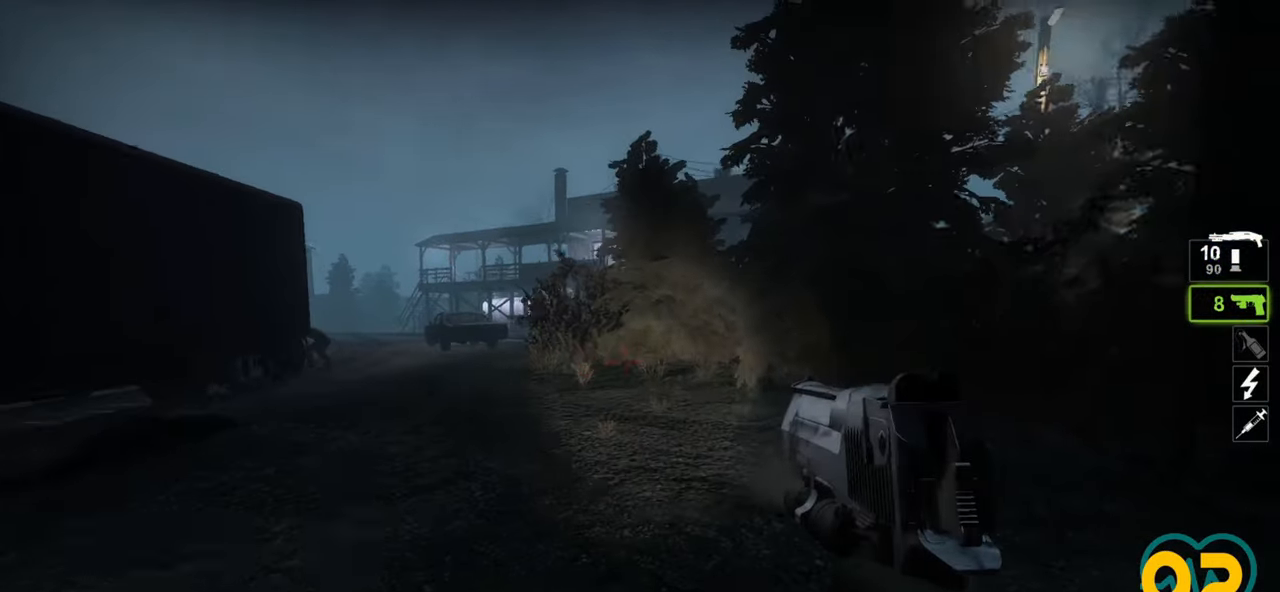
{"keys": ["a", "w"], "mouse": [], "mouse_move": "right", "events": []}
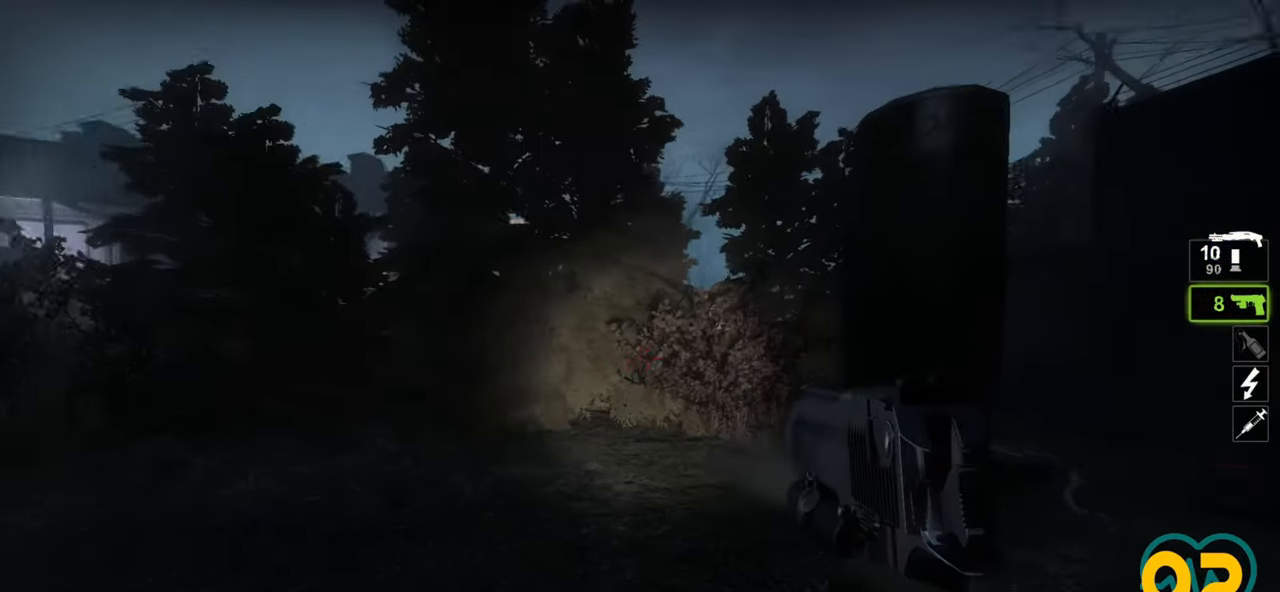
{"keys": ["a", "w"], "mouse": [], "mouse_move": "left", "events": []}
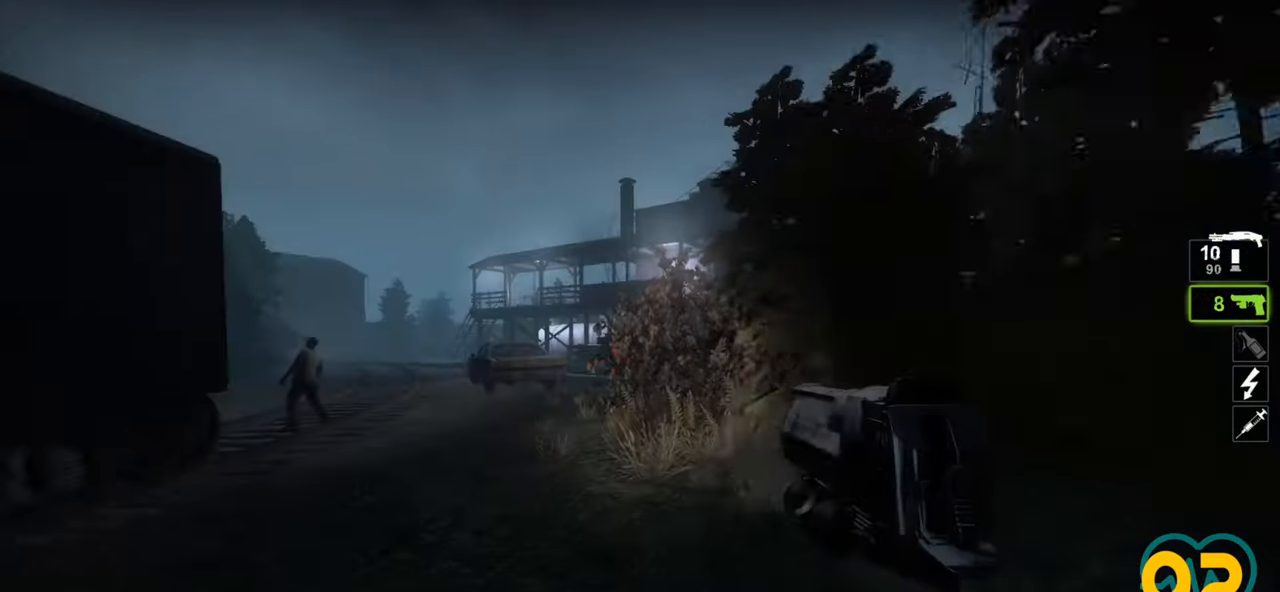
{"keys": ["ctrl", "w"], "mouse": [], "mouse_move": "up-left", "events": [[217, "a", "up"], [350, "d", "down"], [450, "ctrl", "down"], [450, "d", "up"]]}
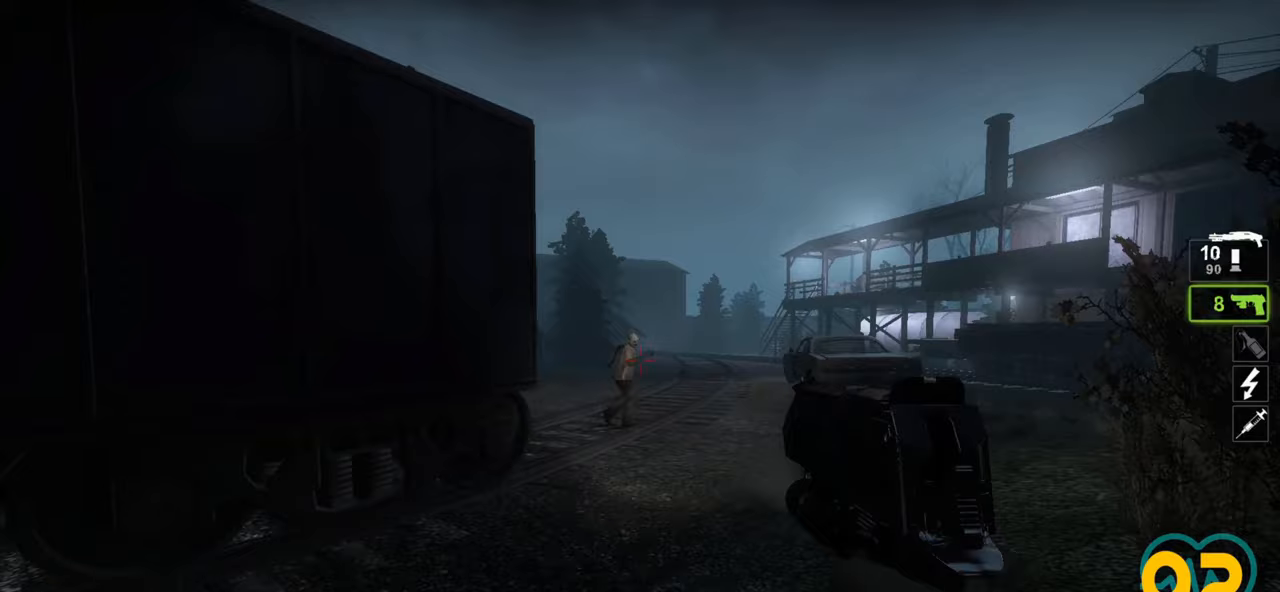
{"keys": ["ctrl", "w"], "mouse": [], "mouse_move": "still", "events": []}
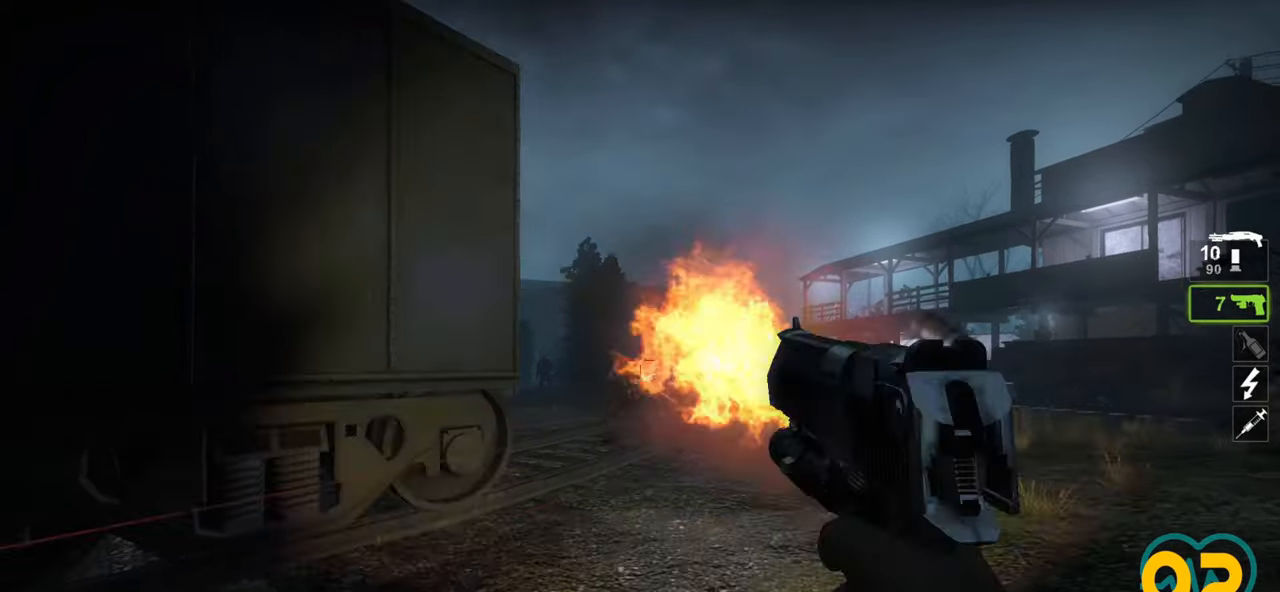
{"keys": ["ctrl", "w"], "mouse": [], "mouse_move": "left", "events": [[17, "mouse_left", "down"], [100, "mouse_left", "up"]]}